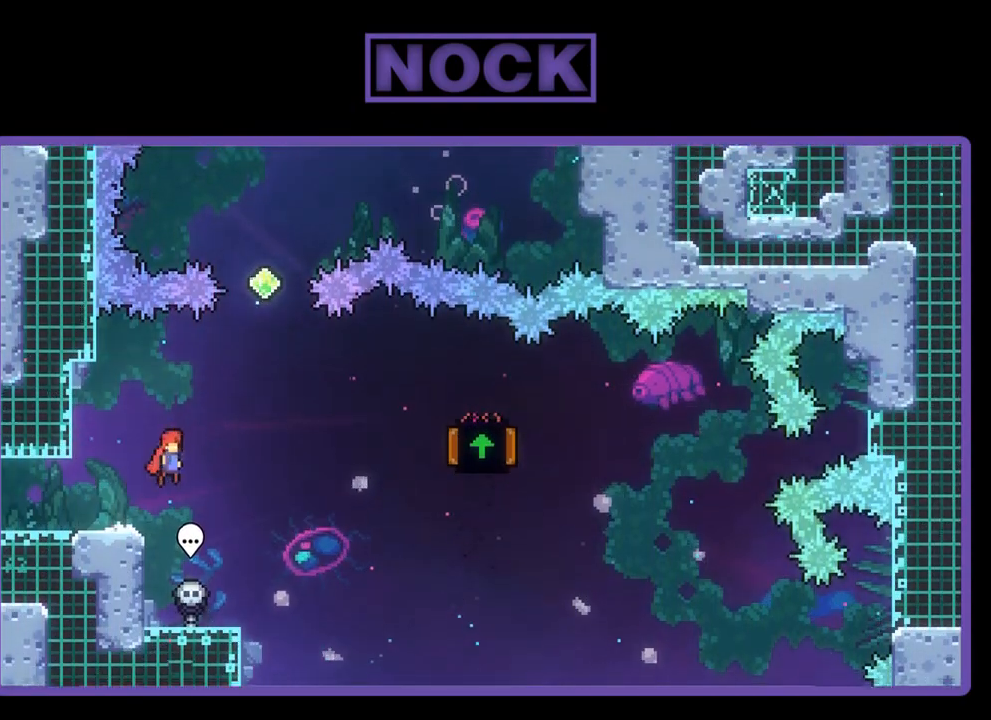
Gameplay with a controller (PlayStation layout); each line is a JSON object with the inputs held at the frame after it. "events" lists button and stick changes between this image and that frame as [ms after this image, input, new state], when the widget could be followed in between. Not read: right_stick.
{"buttons": ["CIRCLE", "R2", "DPAD_UP"], "left_stick": "center", "events": [[267, "CROSS", "up"], [300, "DPAD_UP", "down"], [333, "DPAD_RIGHT", "up"], [367, "CIRCLE", "down"]]}
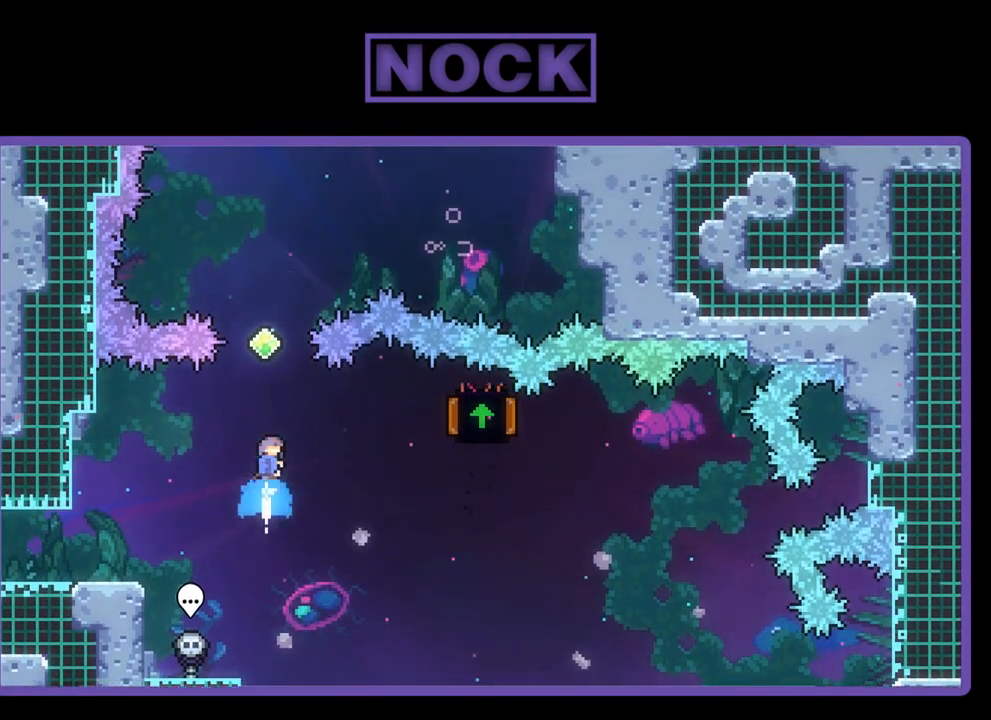
{"buttons": ["CIRCLE", "R2", "DPAD_UP", "DPAD_RIGHT"], "left_stick": "center", "events": [[300, "CIRCLE", "up"], [400, "CIRCLE", "down"], [467, "DPAD_RIGHT", "down"]]}
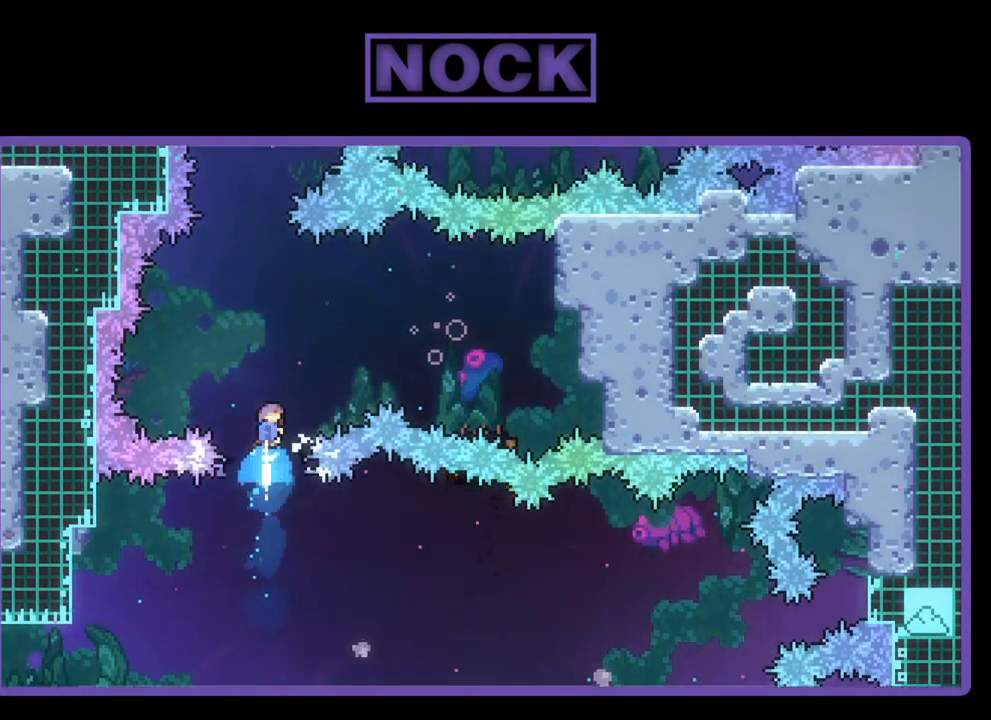
{"buttons": ["CIRCLE", "R2", "DPAD_UP", "DPAD_RIGHT"], "left_stick": "center", "events": [[400, "DPAD_UP", "up"], [500, "DPAD_UP", "down"]]}
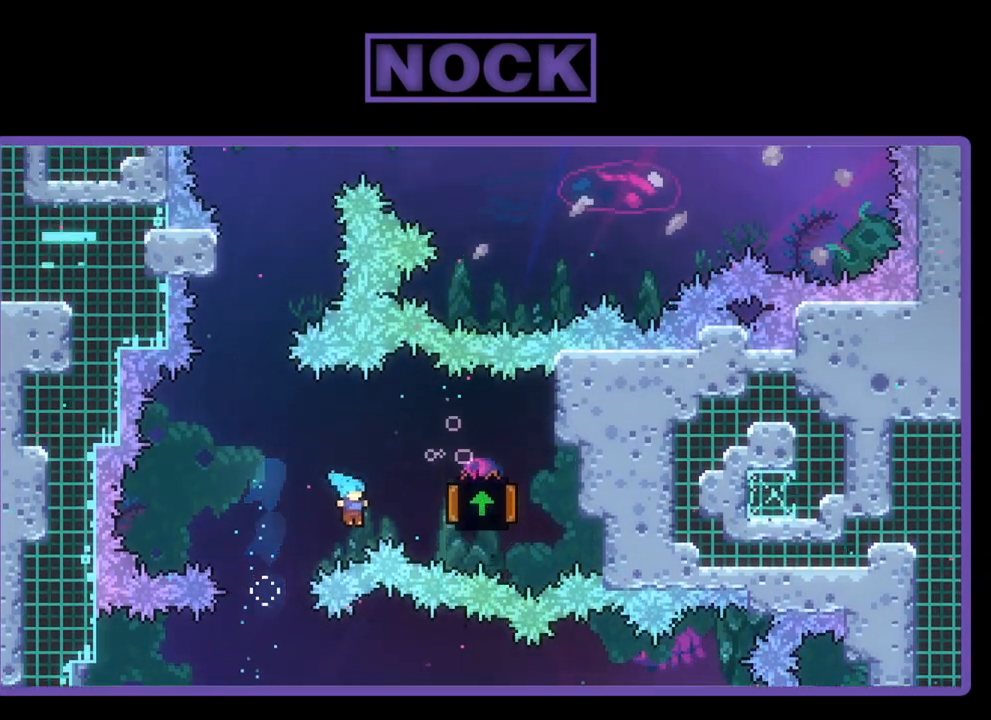
{"buttons": [], "left_stick": "center", "events": [[100, "CIRCLE", "up"], [133, "DPAD_RIGHT", "up"], [133, "DPAD_UP", "up"], [133, "R2", "up"]]}
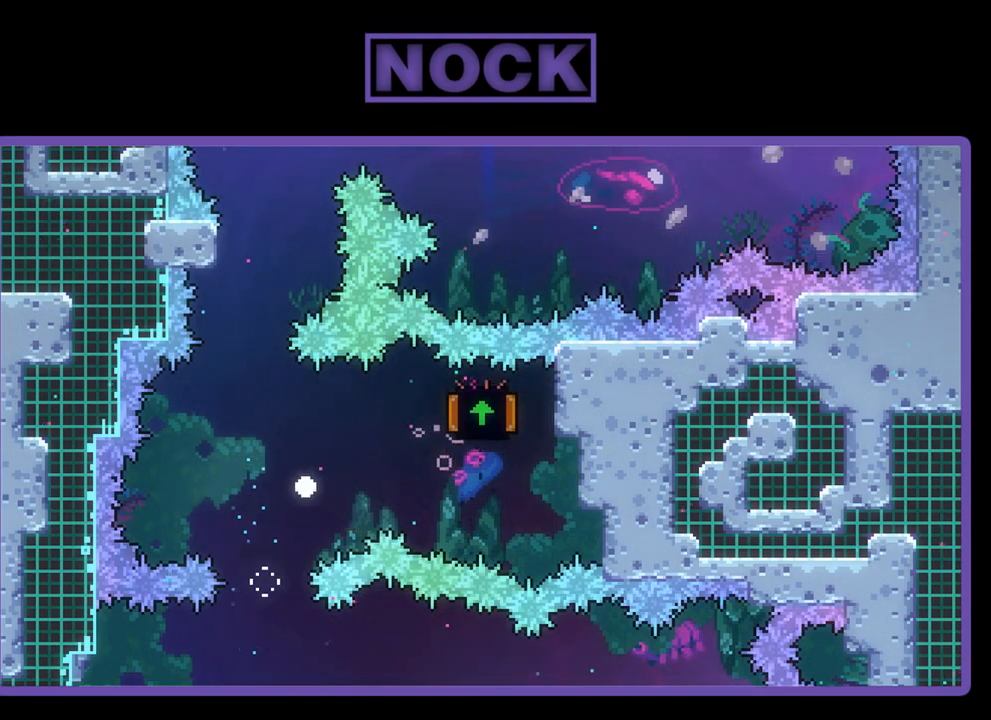
{"buttons": [], "left_stick": "center", "events": []}
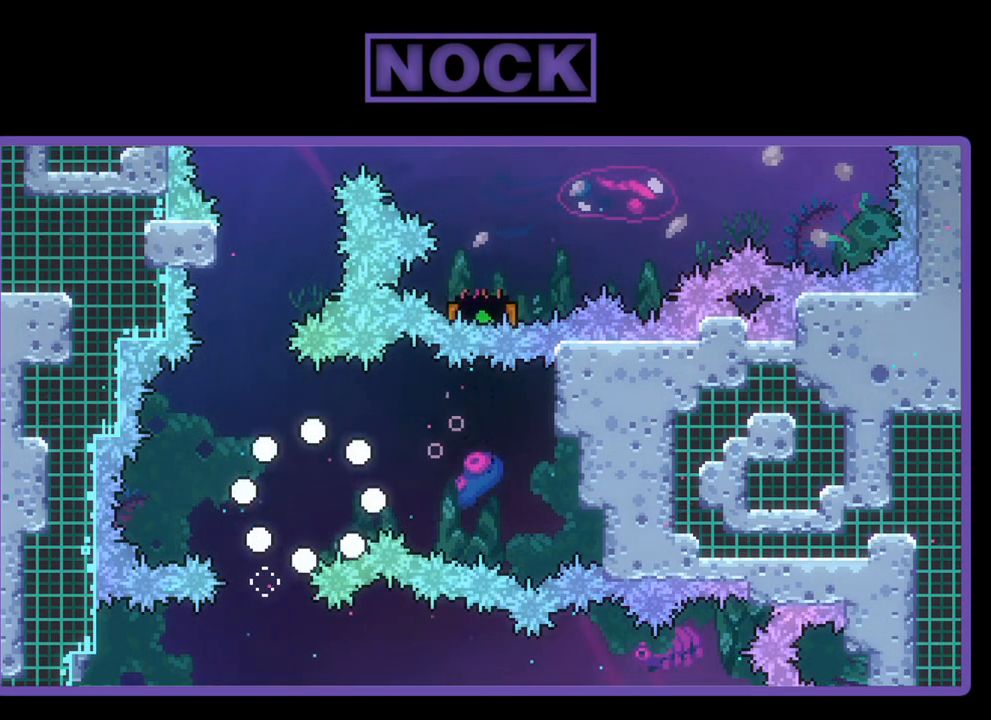
{"buttons": [], "left_stick": "center", "events": []}
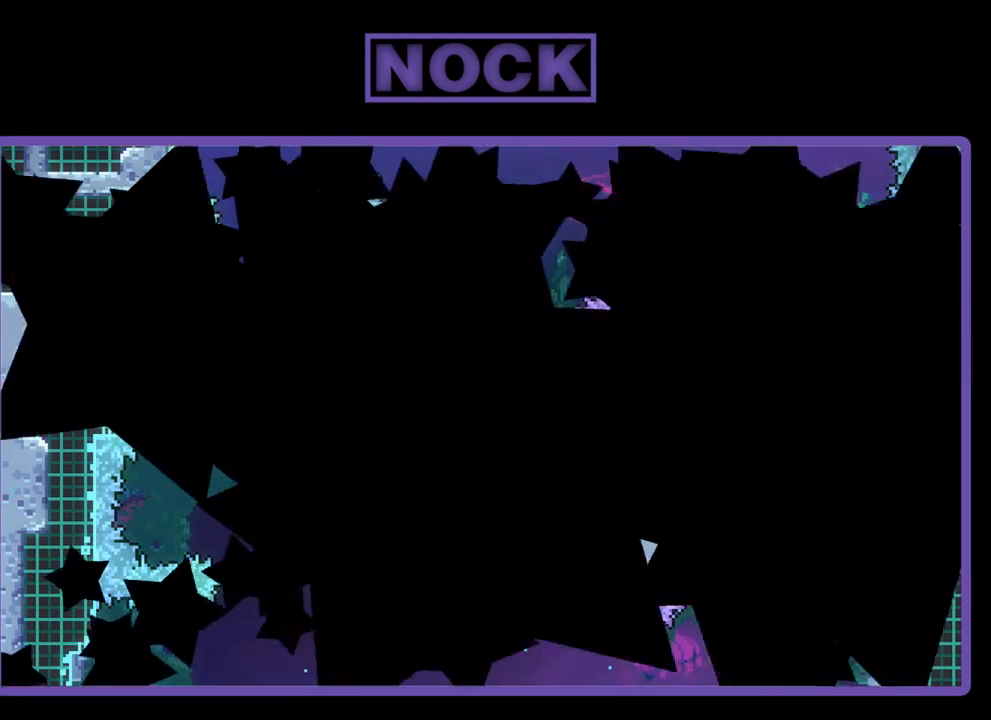
{"buttons": ["R2"], "left_stick": "center", "events": [[200, "R2", "down"]]}
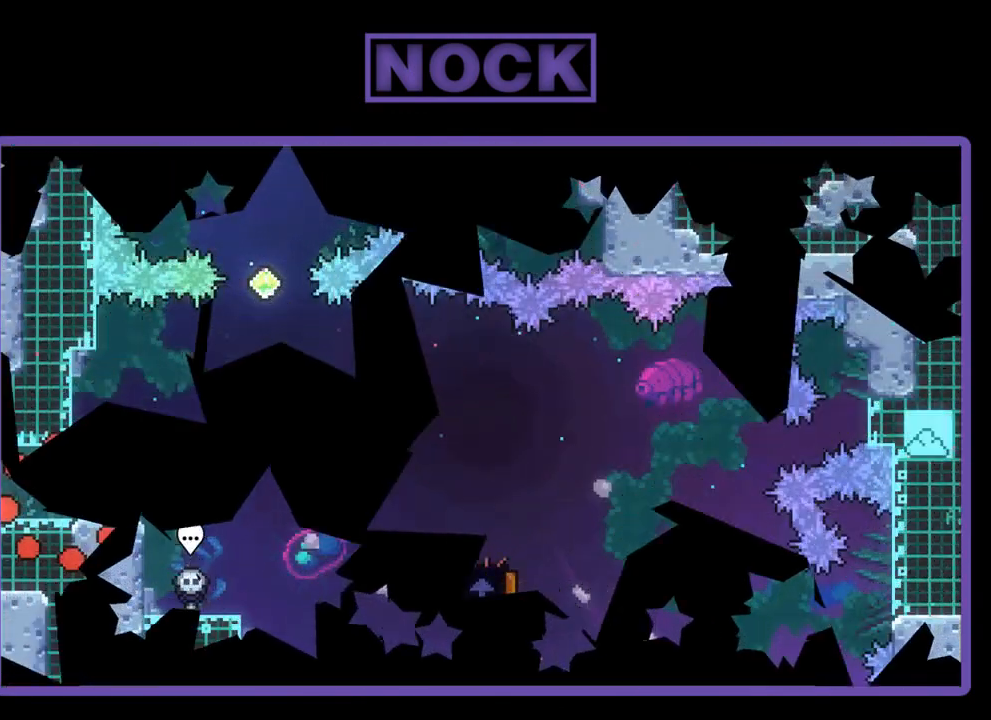
{"buttons": ["R2", "DPAD_RIGHT"], "left_stick": "center", "events": [[133, "DPAD_RIGHT", "down"]]}
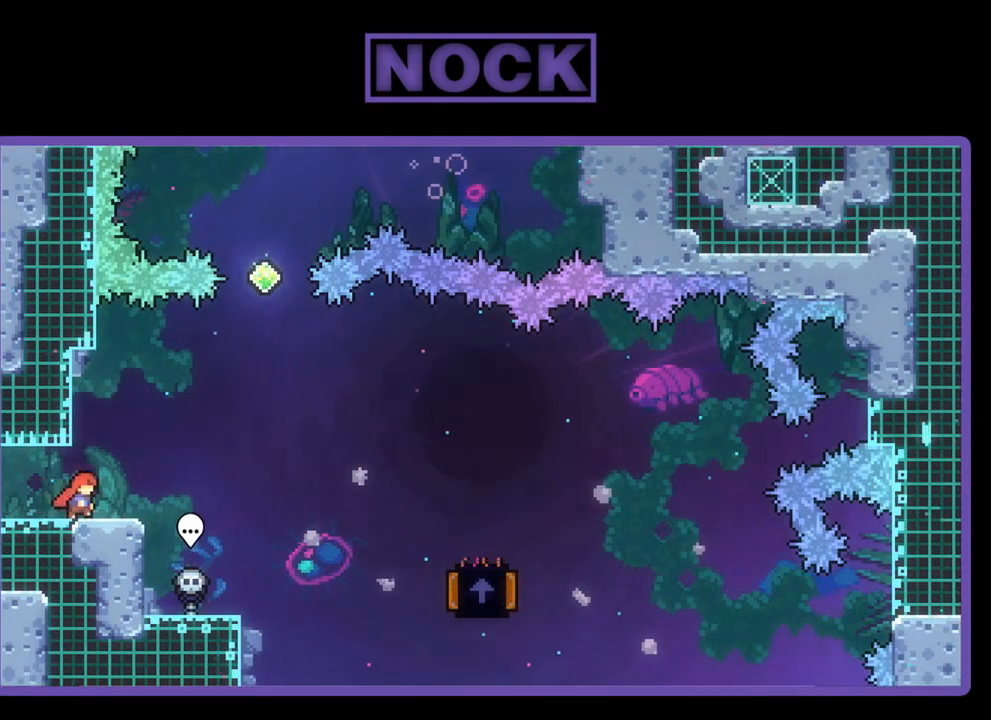
{"buttons": ["R2", "DPAD_RIGHT"], "left_stick": "center", "events": [[200, "CROSS", "down"], [367, "CROSS", "up"]]}
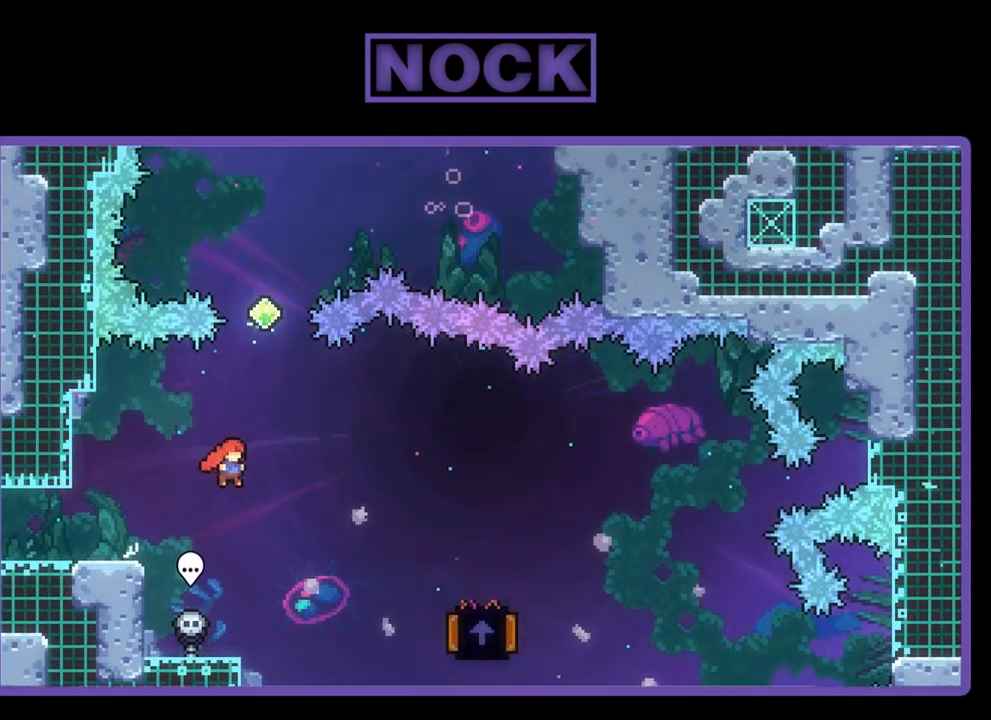
{"buttons": ["CIRCLE", "R2", "DPAD_RIGHT"], "left_stick": "center", "events": [[400, "CIRCLE", "down"]]}
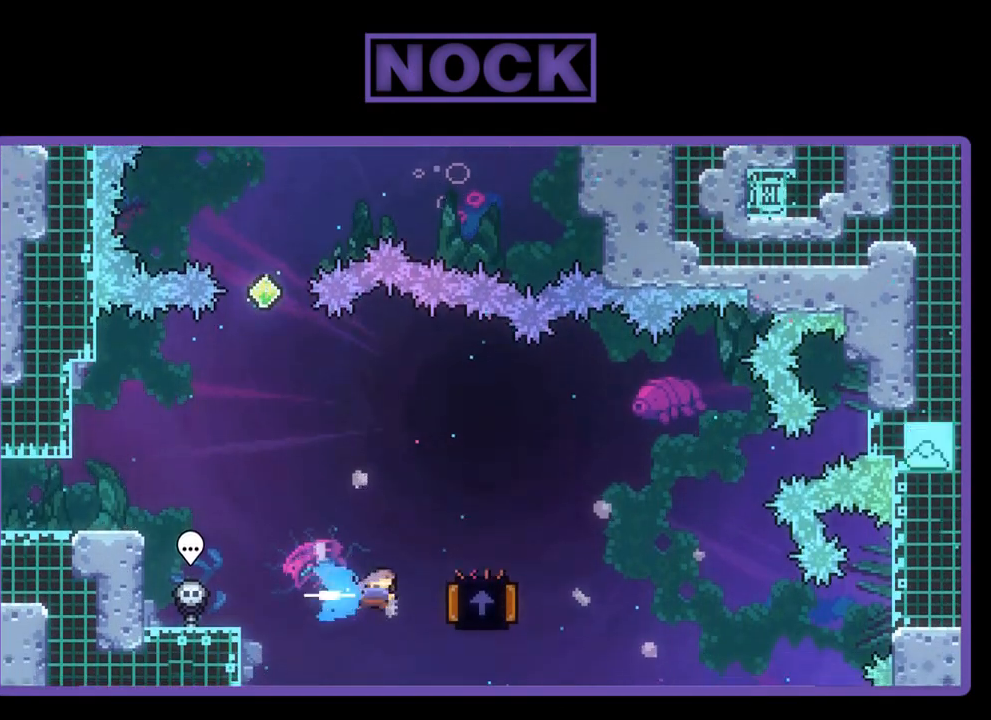
{"buttons": ["R2", "DPAD_UP", "DPAD_LEFT"], "left_stick": "center", "events": [[133, "DPAD_RIGHT", "up"], [167, "DPAD_LEFT", "down"], [200, "CIRCLE", "up"], [500, "DPAD_UP", "down"]]}
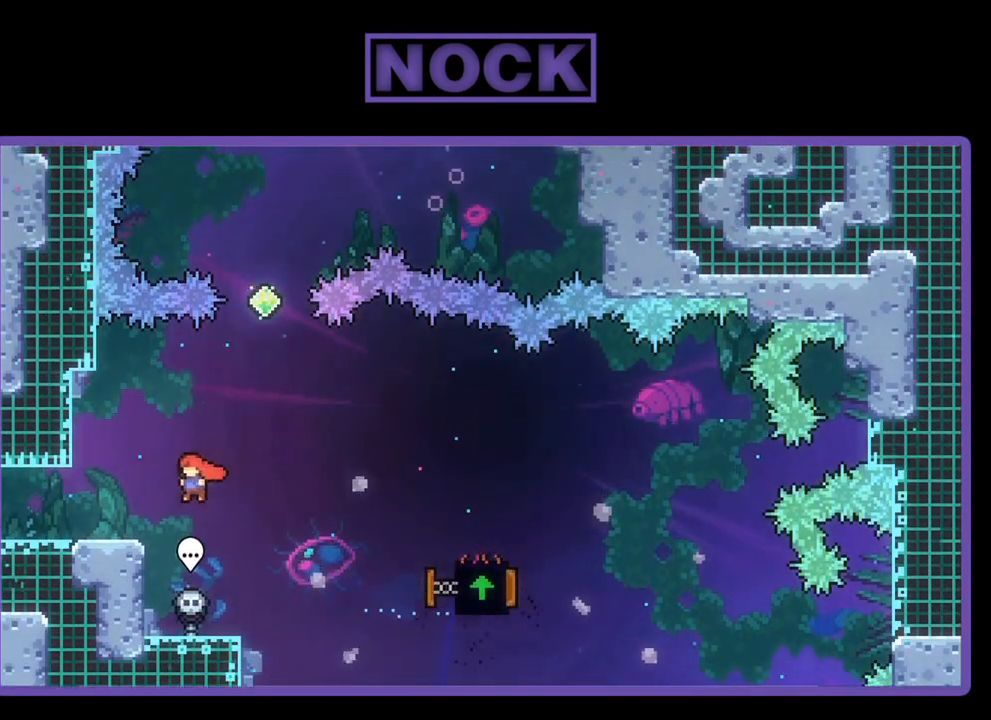
{"buttons": ["R2", "DPAD_RIGHT"], "left_stick": "center", "events": [[233, "DPAD_UP", "up"], [300, "DPAD_LEFT", "up"], [367, "DPAD_RIGHT", "down"]]}
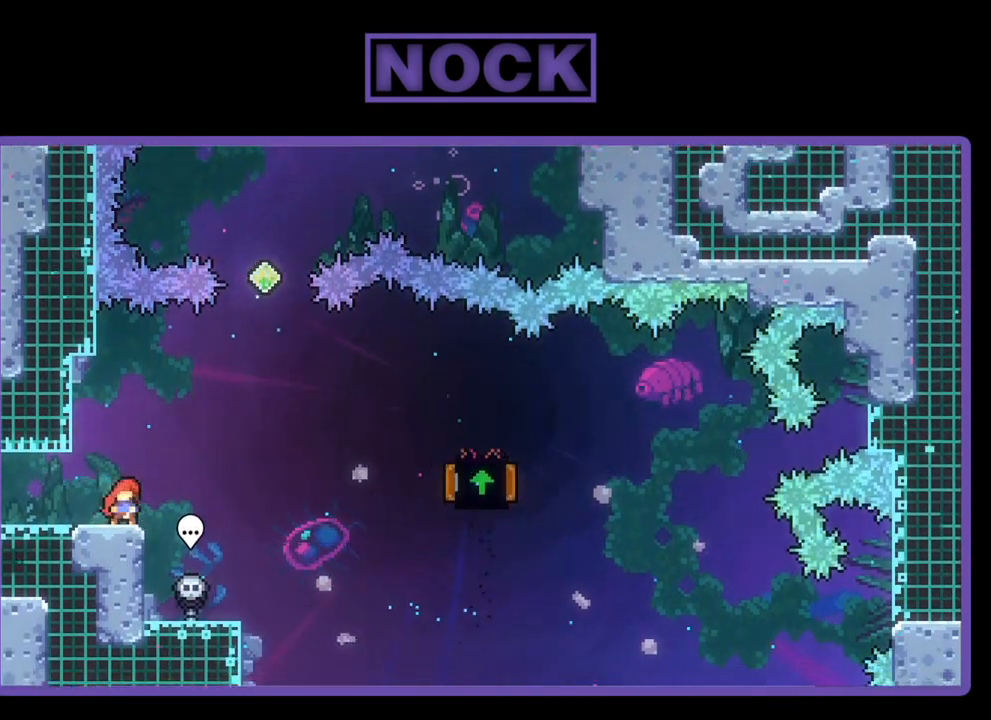
{"buttons": ["R2", "DPAD_UP"], "left_stick": "center", "events": [[100, "CROSS", "down"], [400, "DPAD_UP", "down"], [433, "DPAD_RIGHT", "up"], [467, "CROSS", "up"]]}
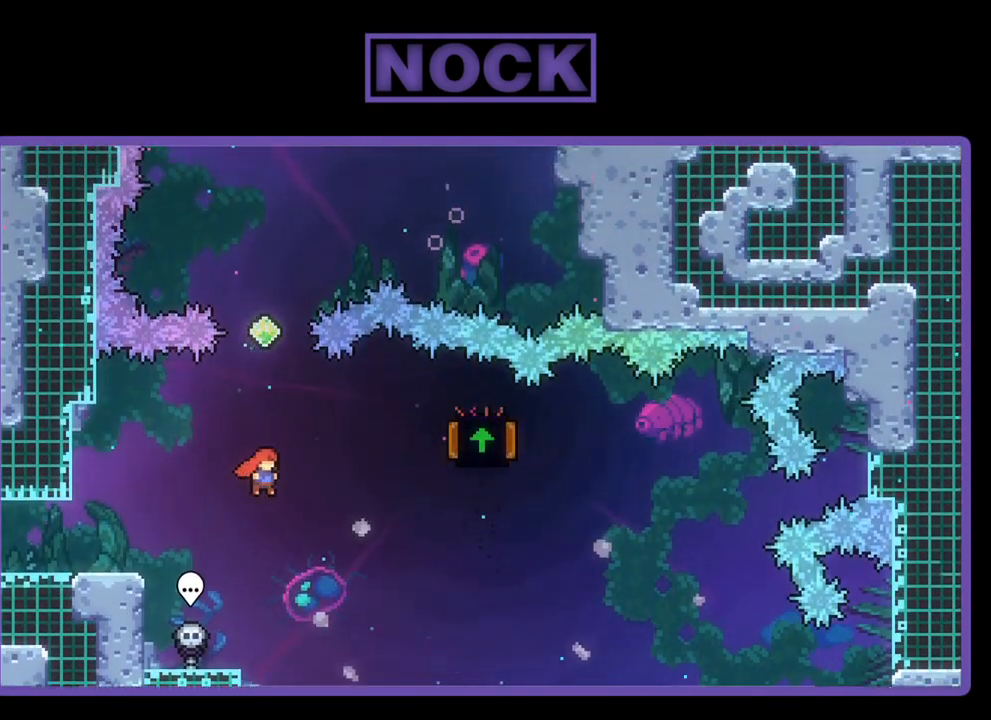
{"buttons": ["R2", "DPAD_UP"], "left_stick": "center", "events": [[33, "CIRCLE", "down"], [467, "CIRCLE", "up"]]}
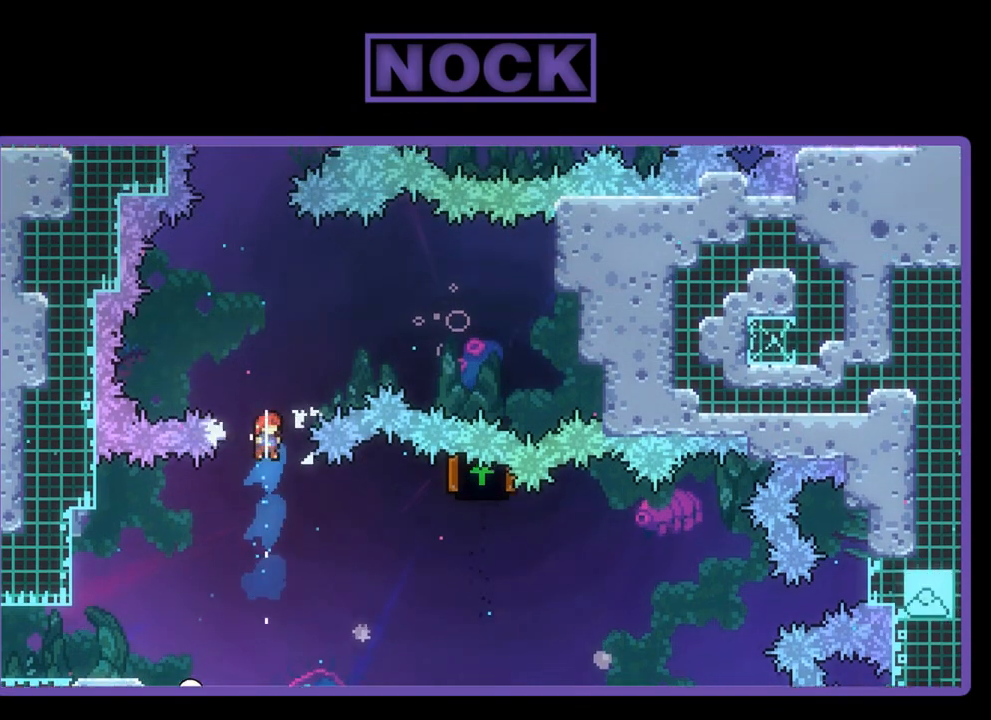
{"buttons": ["CIRCLE", "R2", "DPAD_RIGHT"], "left_stick": "center", "events": [[67, "CIRCLE", "down"], [133, "DPAD_RIGHT", "down"], [433, "DPAD_UP", "up"]]}
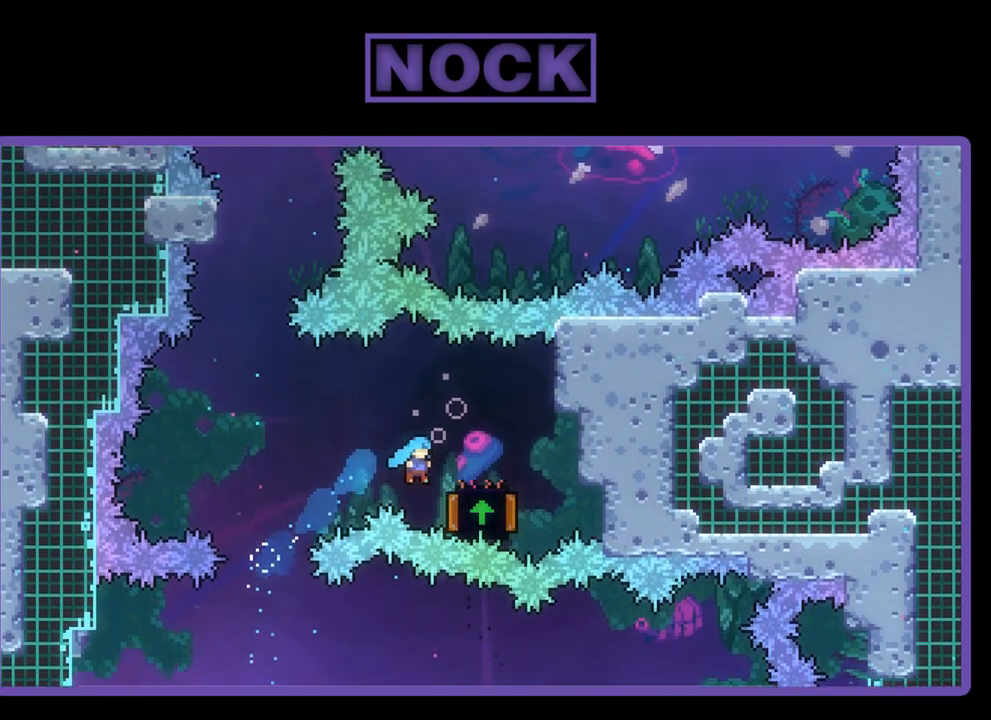
{"buttons": ["CIRCLE", "R2", "DPAD_UP"], "left_stick": "center", "events": [[33, "CIRCLE", "up"], [200, "DPAD_RIGHT", "up"], [200, "DPAD_UP", "down"], [300, "DPAD_LEFT", "down"], [333, "DPAD_LEFT", "up"], [433, "CIRCLE", "down"]]}
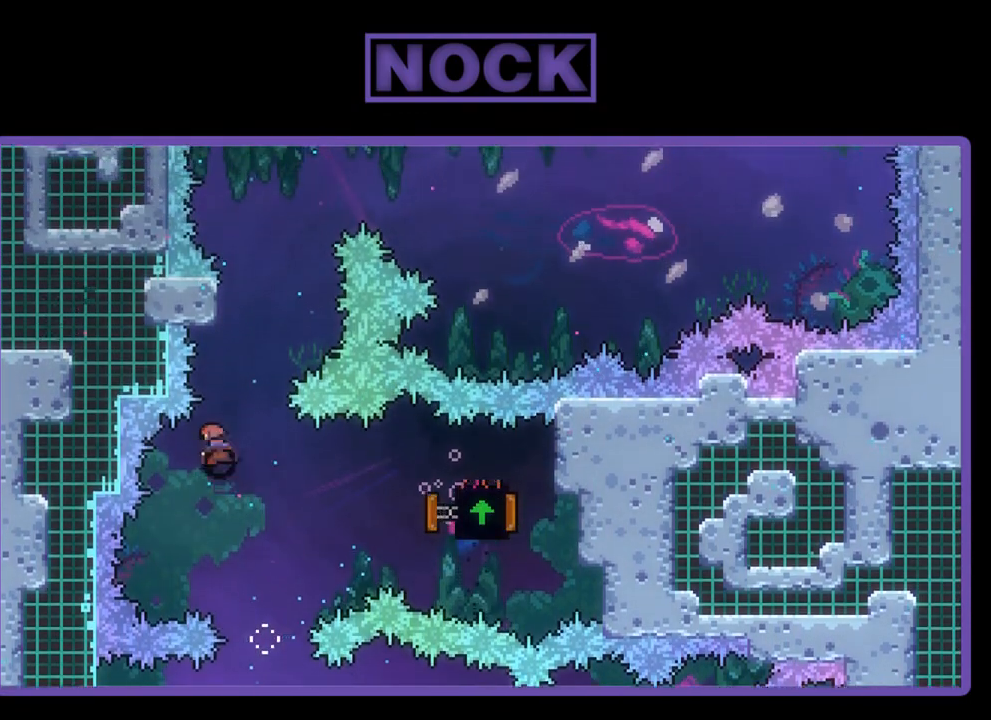
{"buttons": ["CROSS", "R2", "DPAD_UP", "DPAD_RIGHT"], "left_stick": "center", "events": [[100, "CIRCLE", "up"], [167, "CROSS", "down"], [300, "DPAD_RIGHT", "down"]]}
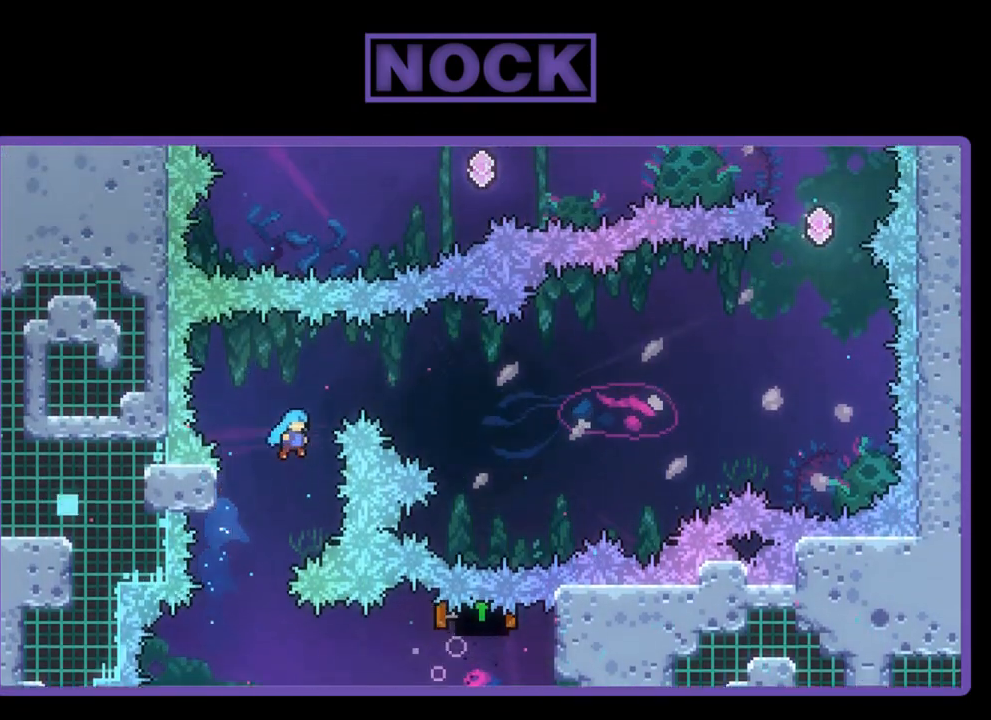
{"buttons": [], "left_stick": "center", "events": [[300, "DPAD_RIGHT", "up"], [333, "DPAD_UP", "up"], [367, "CROSS", "up"], [367, "R2", "up"]]}
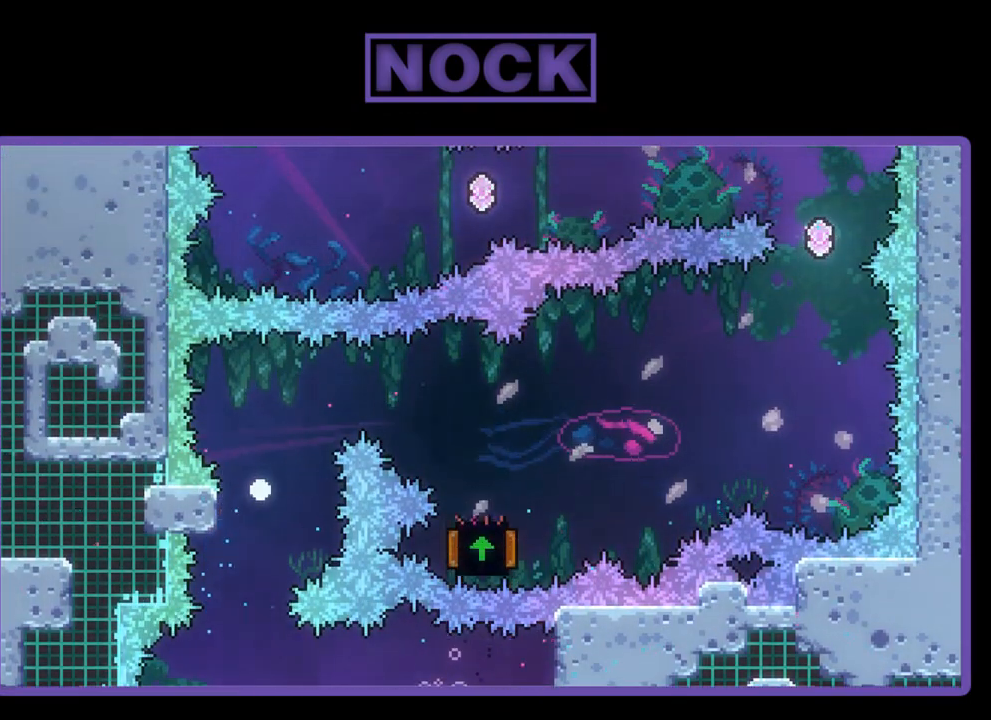
{"buttons": [], "left_stick": "center", "events": []}
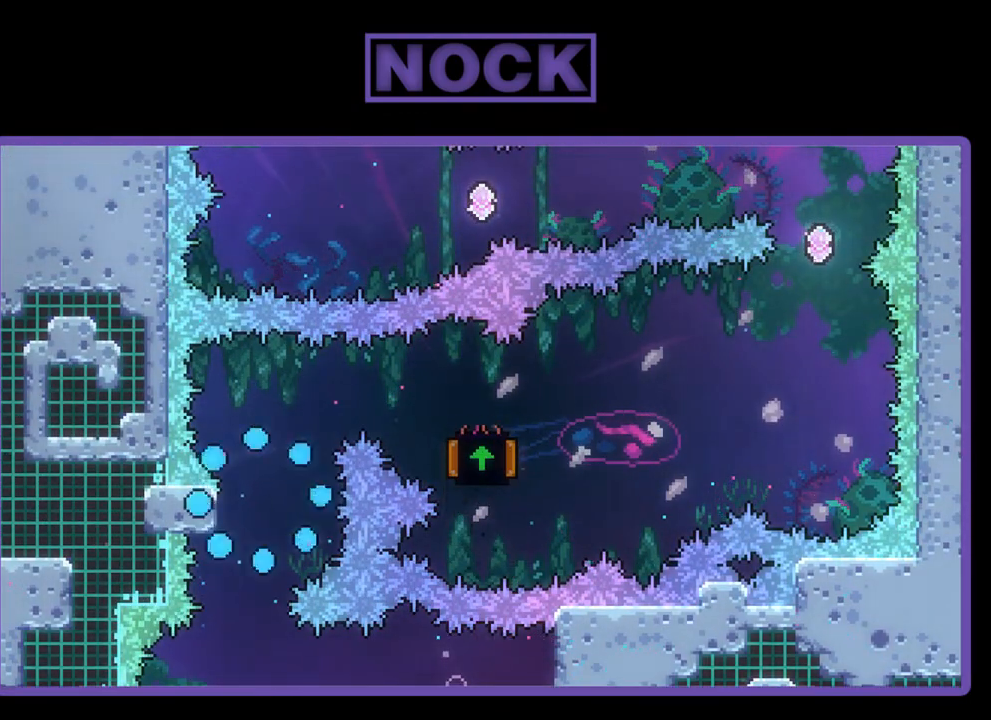
{"buttons": ["R2"], "left_stick": "center", "events": [[133, "R2", "down"]]}
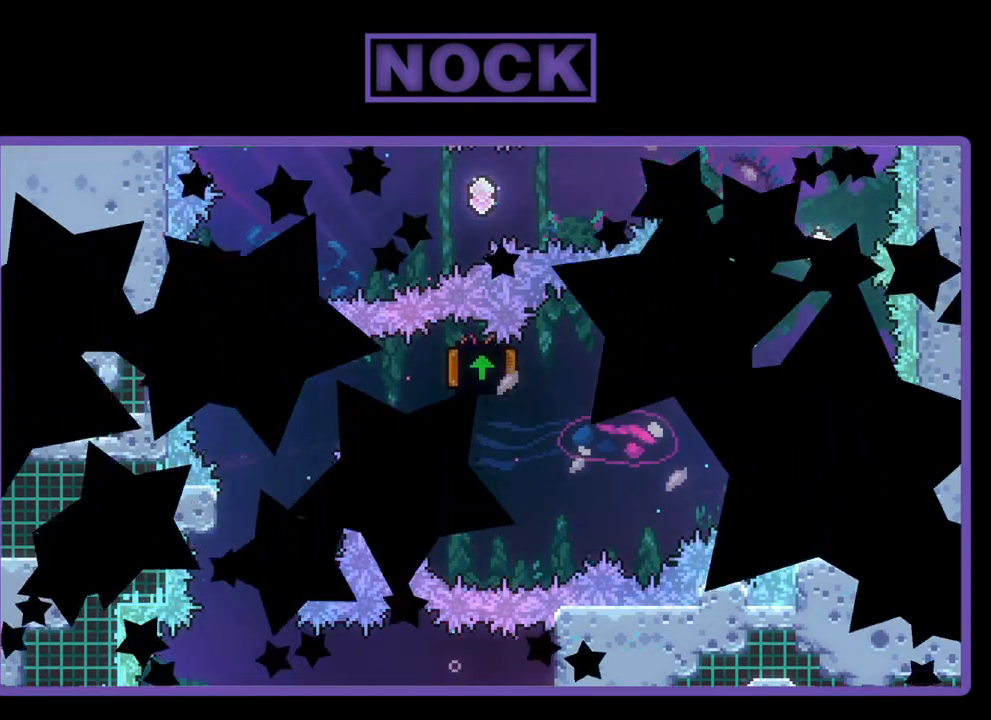
{"buttons": ["R2", "DPAD_RIGHT"], "left_stick": "center", "events": [[333, "DPAD_RIGHT", "down"]]}
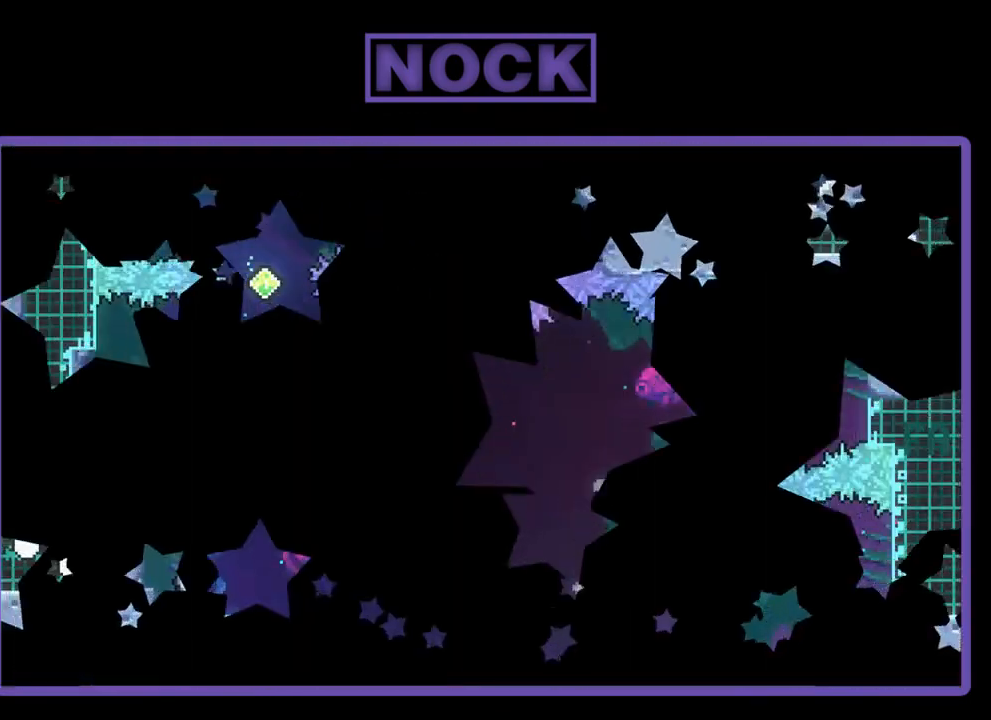
{"buttons": ["R2", "DPAD_RIGHT"], "left_stick": "center", "events": []}
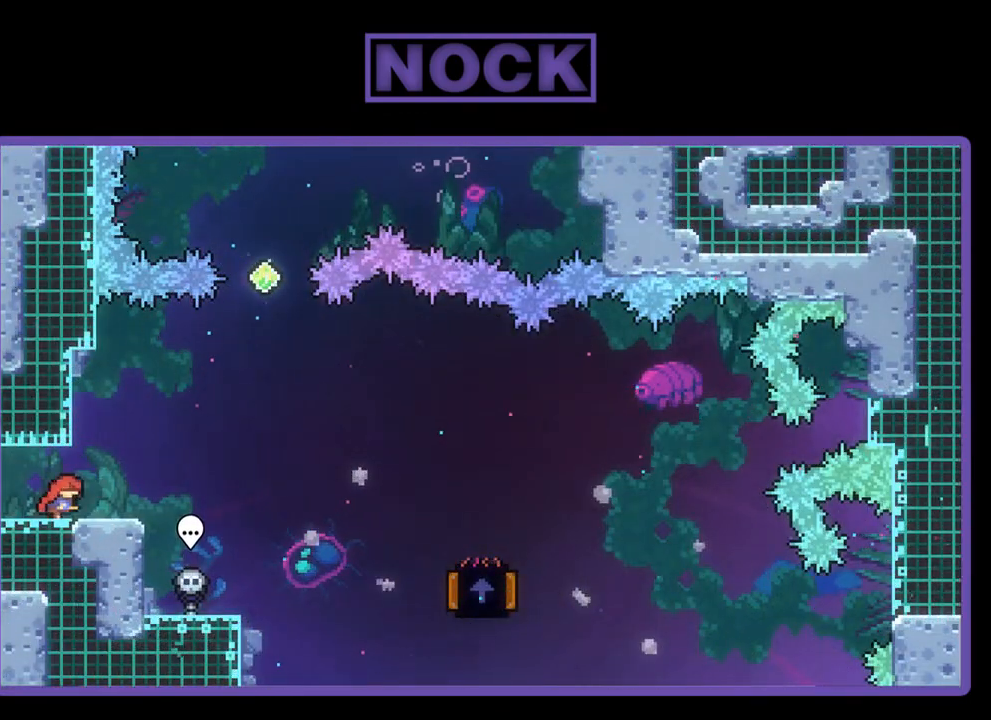
{"buttons": ["R2", "DPAD_RIGHT"], "left_stick": "center", "events": [[200, "CROSS", "down"], [367, "CROSS", "up"]]}
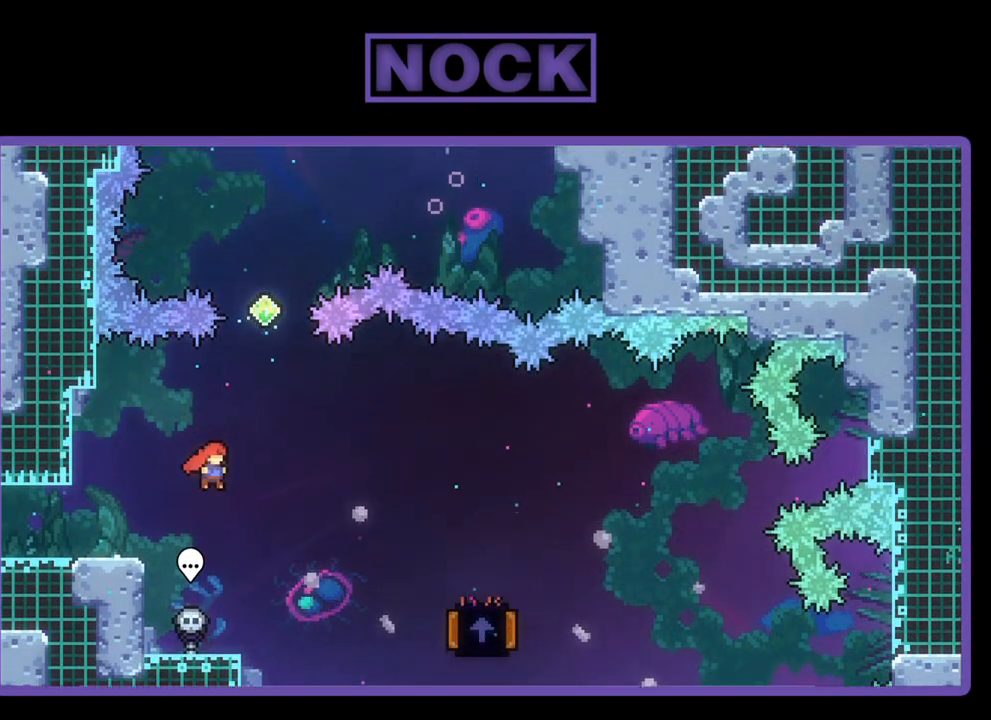
{"buttons": ["CIRCLE", "R2", "DPAD_RIGHT"], "left_stick": "center", "events": [[367, "CIRCLE", "down"]]}
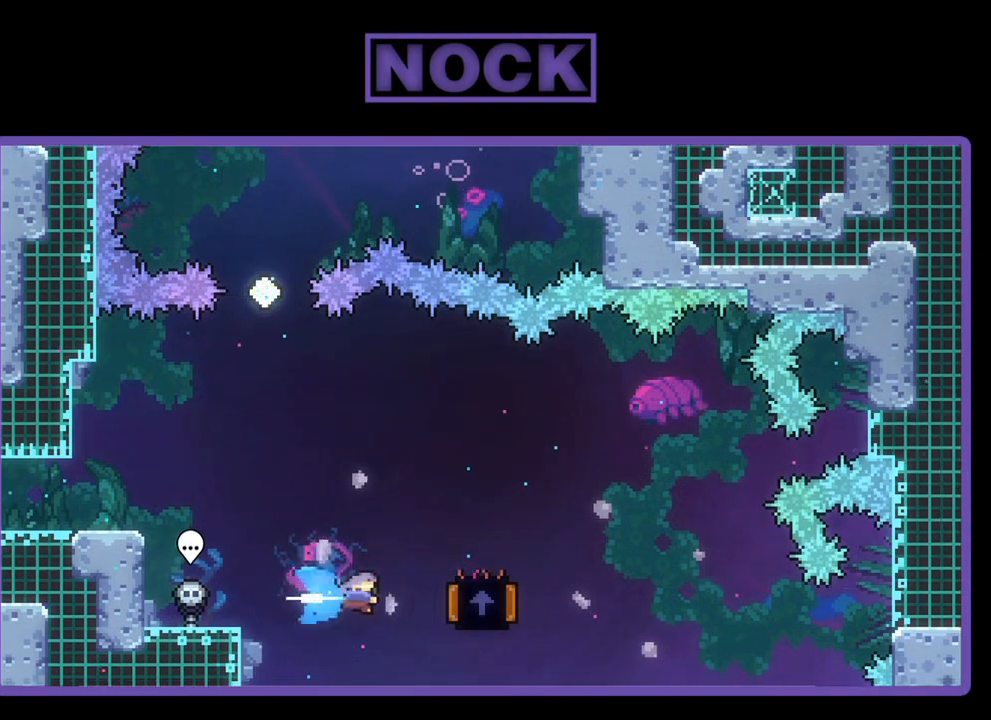
{"buttons": ["R2", "DPAD_LEFT"], "left_stick": "center", "events": [[167, "DPAD_RIGHT", "up"], [200, "CIRCLE", "up"], [233, "DPAD_LEFT", "down"]]}
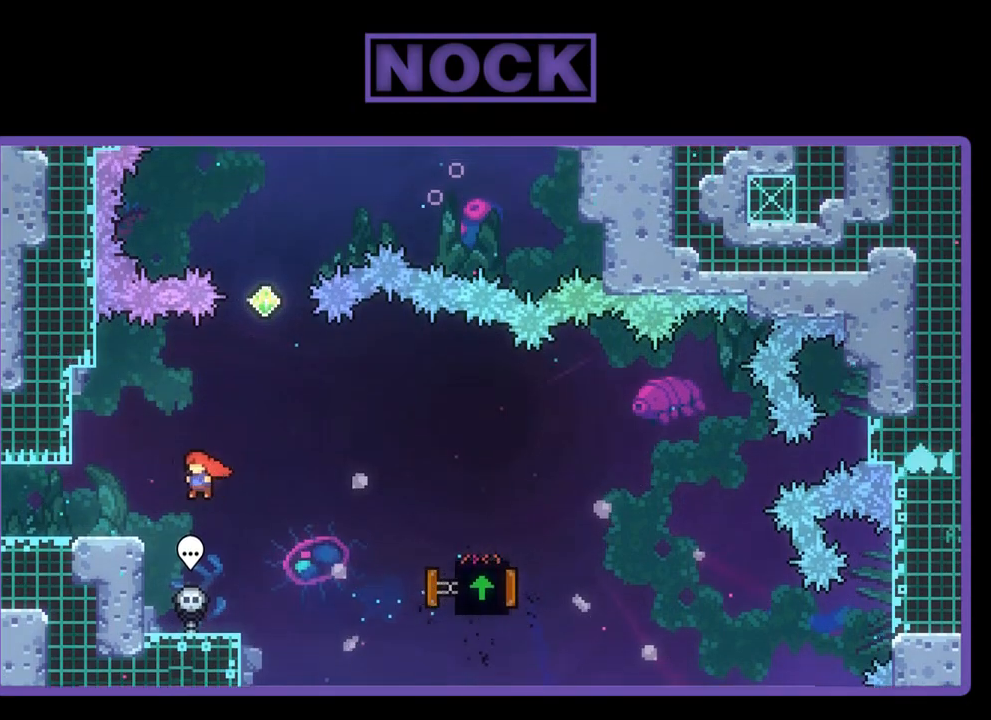
{"buttons": ["R2", "DPAD_RIGHT"], "left_stick": "center", "events": [[300, "DPAD_LEFT", "up"], [433, "DPAD_RIGHT", "down"]]}
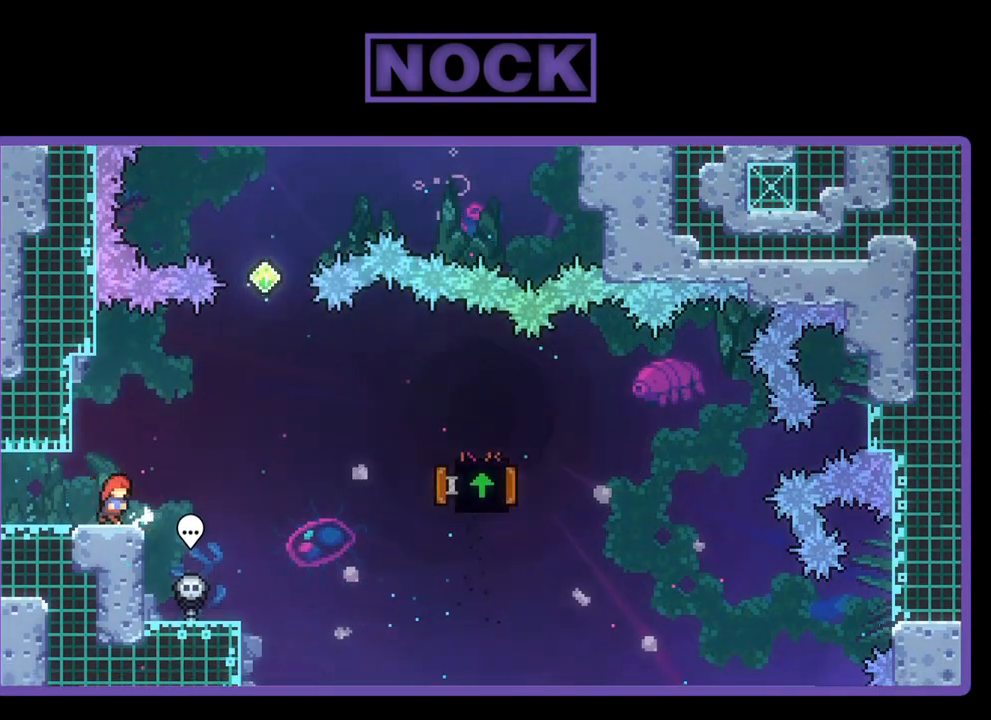
{"buttons": ["CROSS", "R2", "DPAD_UP"], "left_stick": "center", "events": [[167, "CROSS", "down"], [467, "DPAD_UP", "down"], [500, "DPAD_RIGHT", "up"]]}
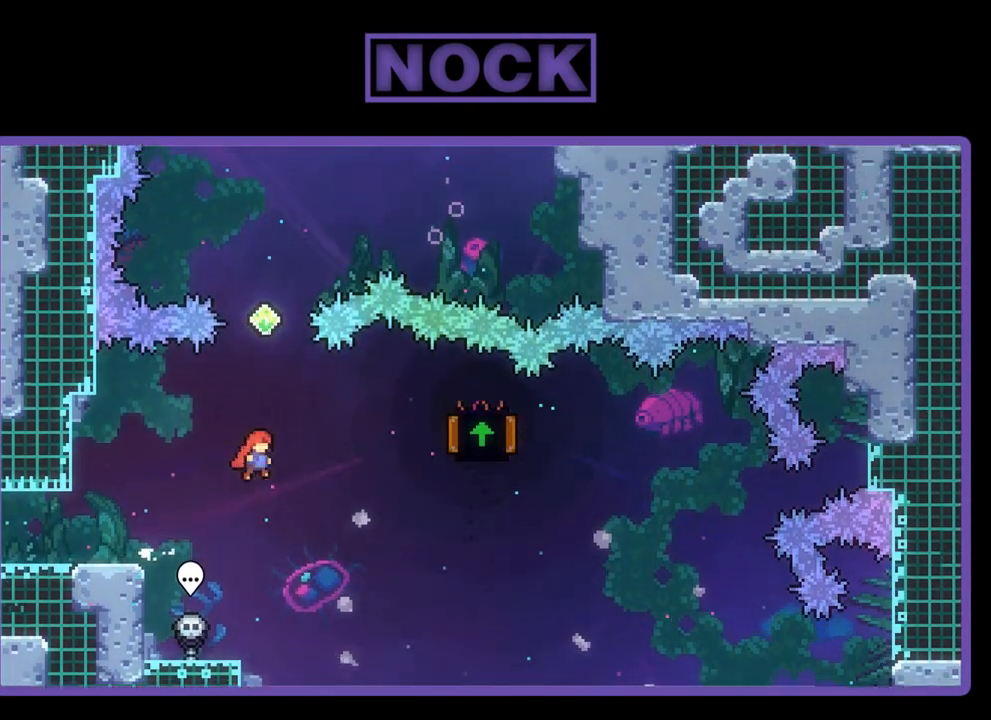
{"buttons": ["R2", "DPAD_UP"], "left_stick": "center", "events": [[33, "CROSS", "up"], [100, "CIRCLE", "down"], [500, "CIRCLE", "up"]]}
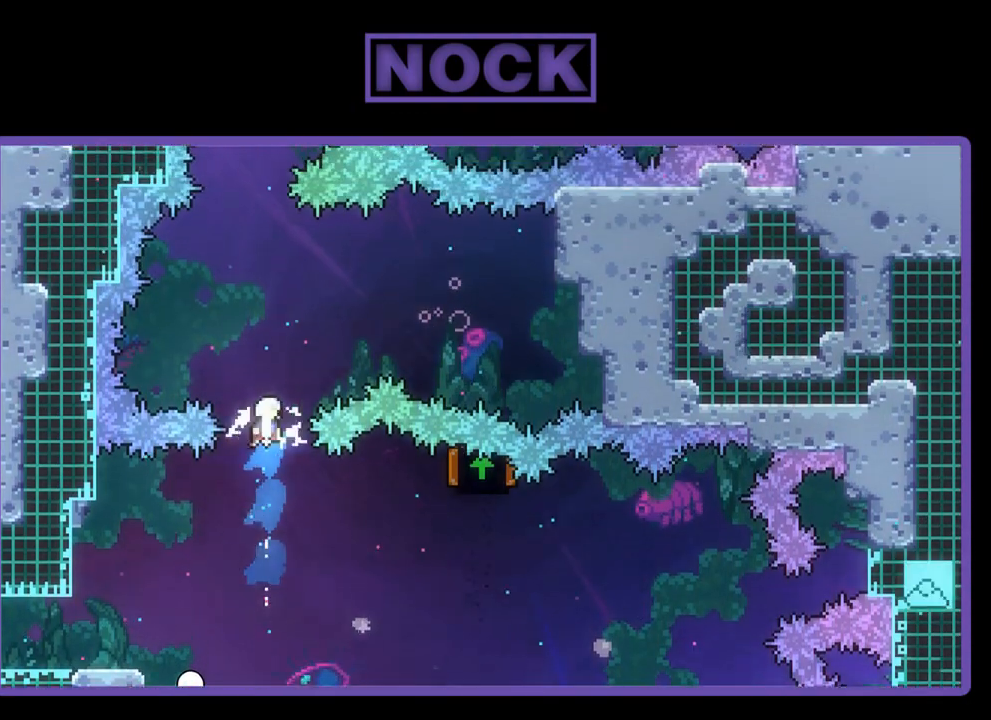
{"buttons": ["CIRCLE", "R2", "DPAD_RIGHT"], "left_stick": "center", "events": [[67, "CIRCLE", "down"], [100, "DPAD_RIGHT", "down"], [500, "DPAD_UP", "up"]]}
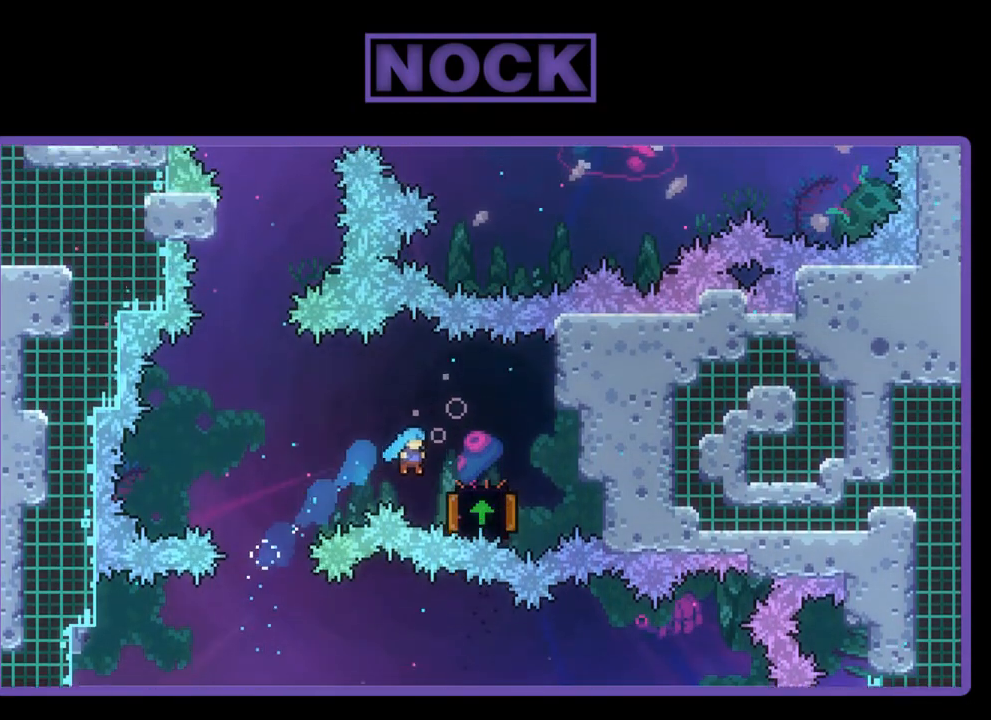
{"buttons": ["CIRCLE", "R2", "DPAD_UP"], "left_stick": "center", "events": [[100, "CIRCLE", "up"], [167, "DPAD_UP", "down"], [233, "DPAD_RIGHT", "up"], [433, "CIRCLE", "down"]]}